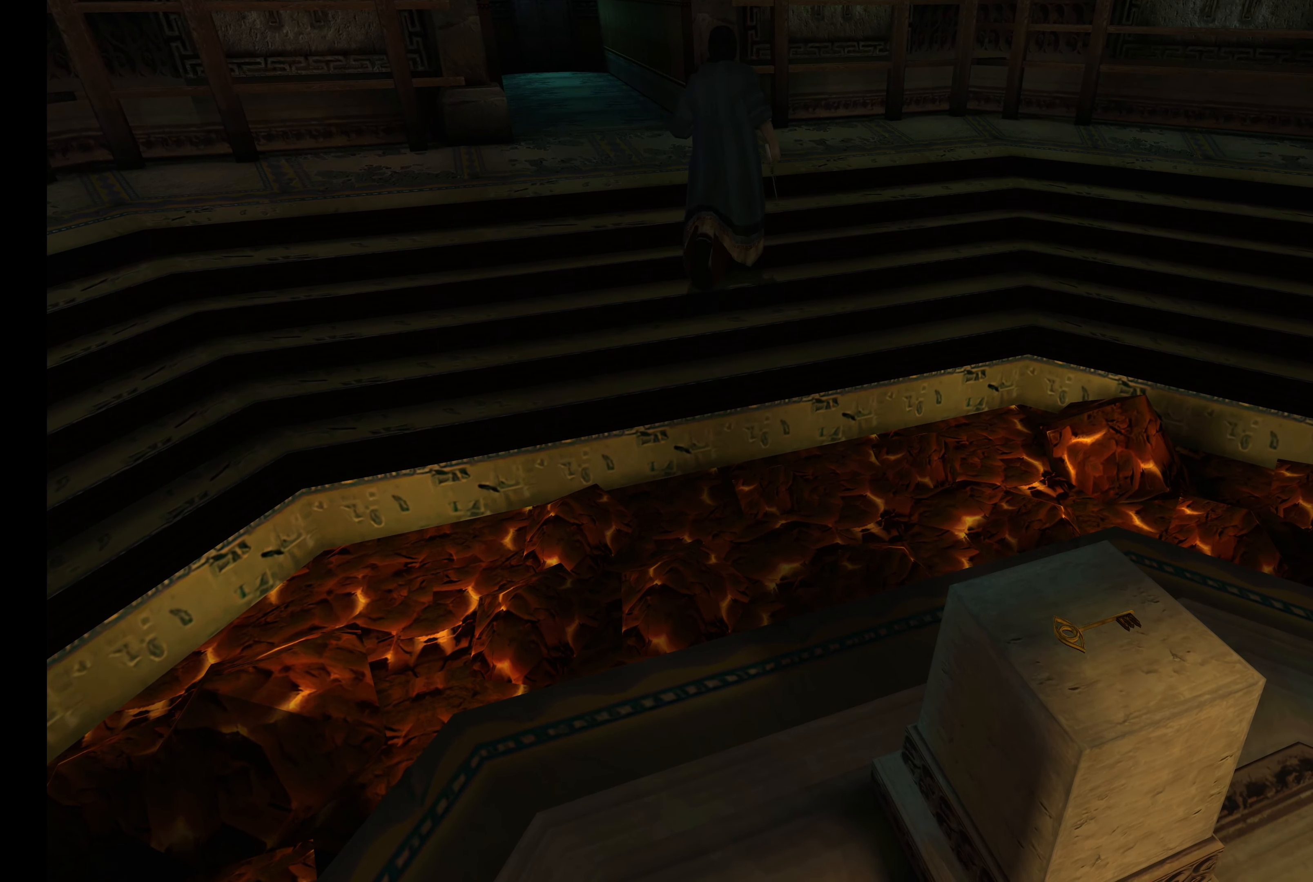
Gameplay with a controller (PlayStation layout); each line is a JSON object with the inputs held at the frame after it. "events" lists button and stick changes between this image and that frame as [ms after this image, input, new state], when the widget could be followed in between. Not read: L3 R3.
{"buttons": ["L2"], "left_stick": "up", "right_stick": "center", "events": []}
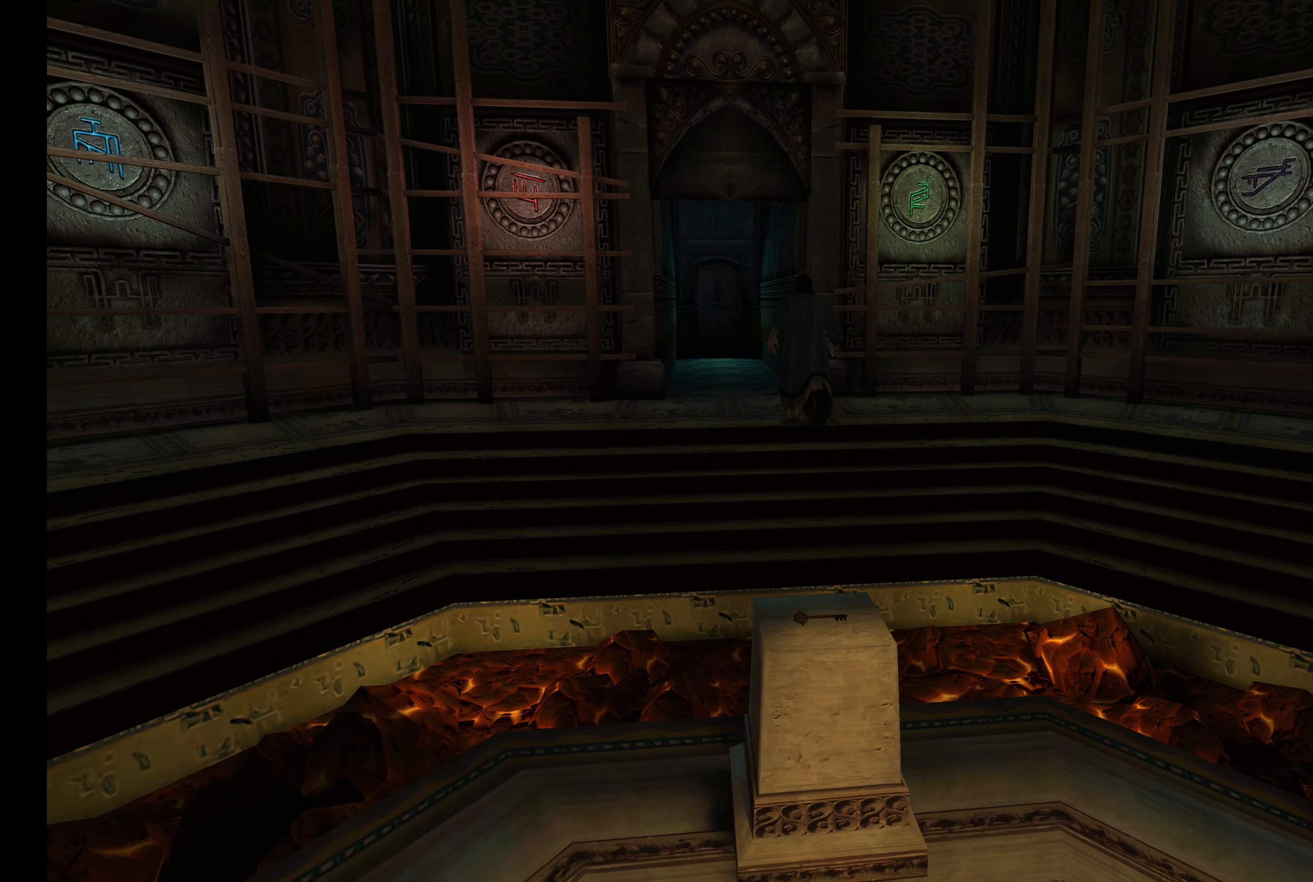
{"buttons": ["L2"], "left_stick": "left", "right_stick": "center", "events": [[67, "left_stick", "up-left"], [267, "left_stick", "left"]]}
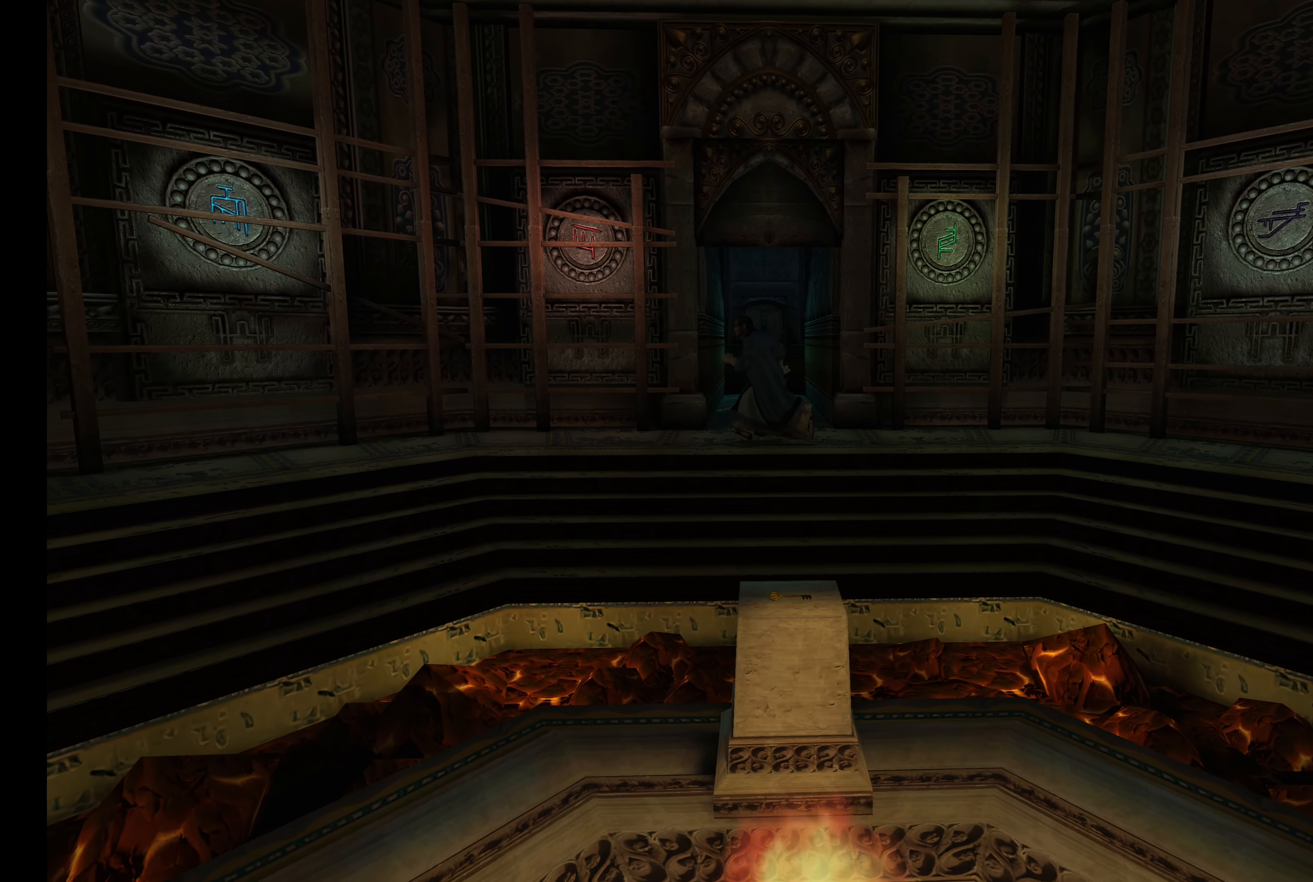
{"buttons": [], "left_stick": "left", "right_stick": "center", "events": [[117, "L2", "up"]]}
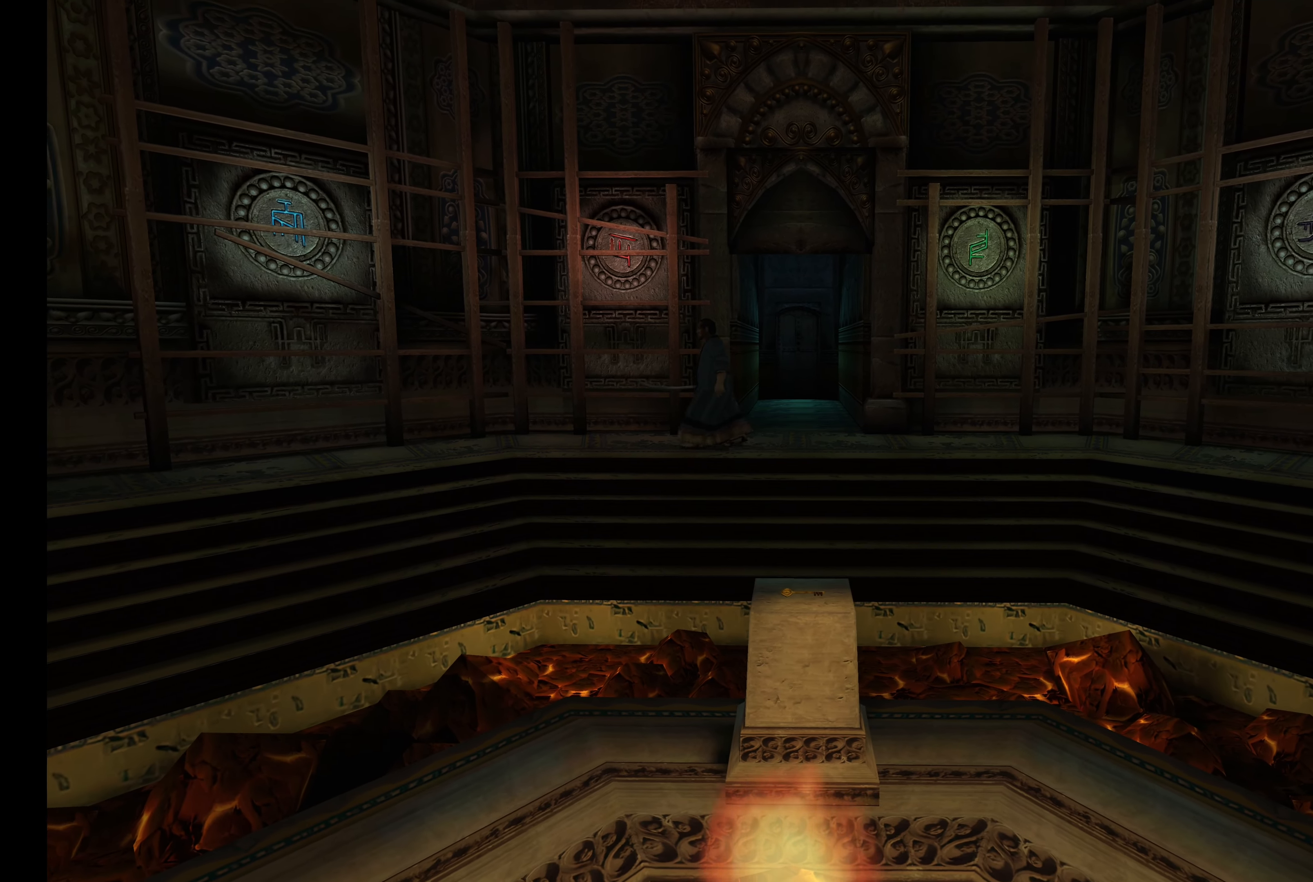
{"buttons": [], "left_stick": "up-left", "right_stick": "center", "events": [[150, "left_stick", "up-left"]]}
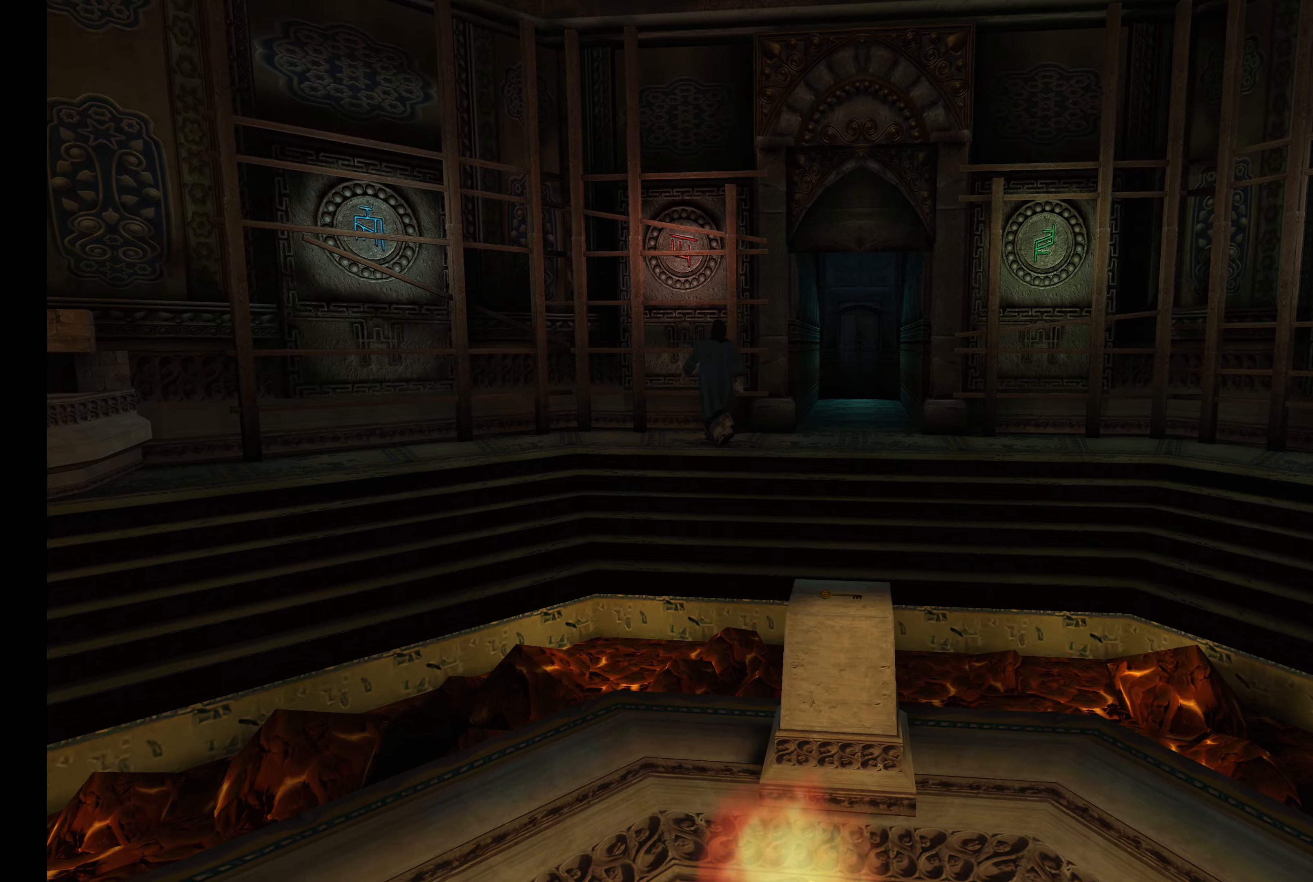
{"buttons": [], "left_stick": "left", "right_stick": "center", "events": [[250, "left_stick", "left"]]}
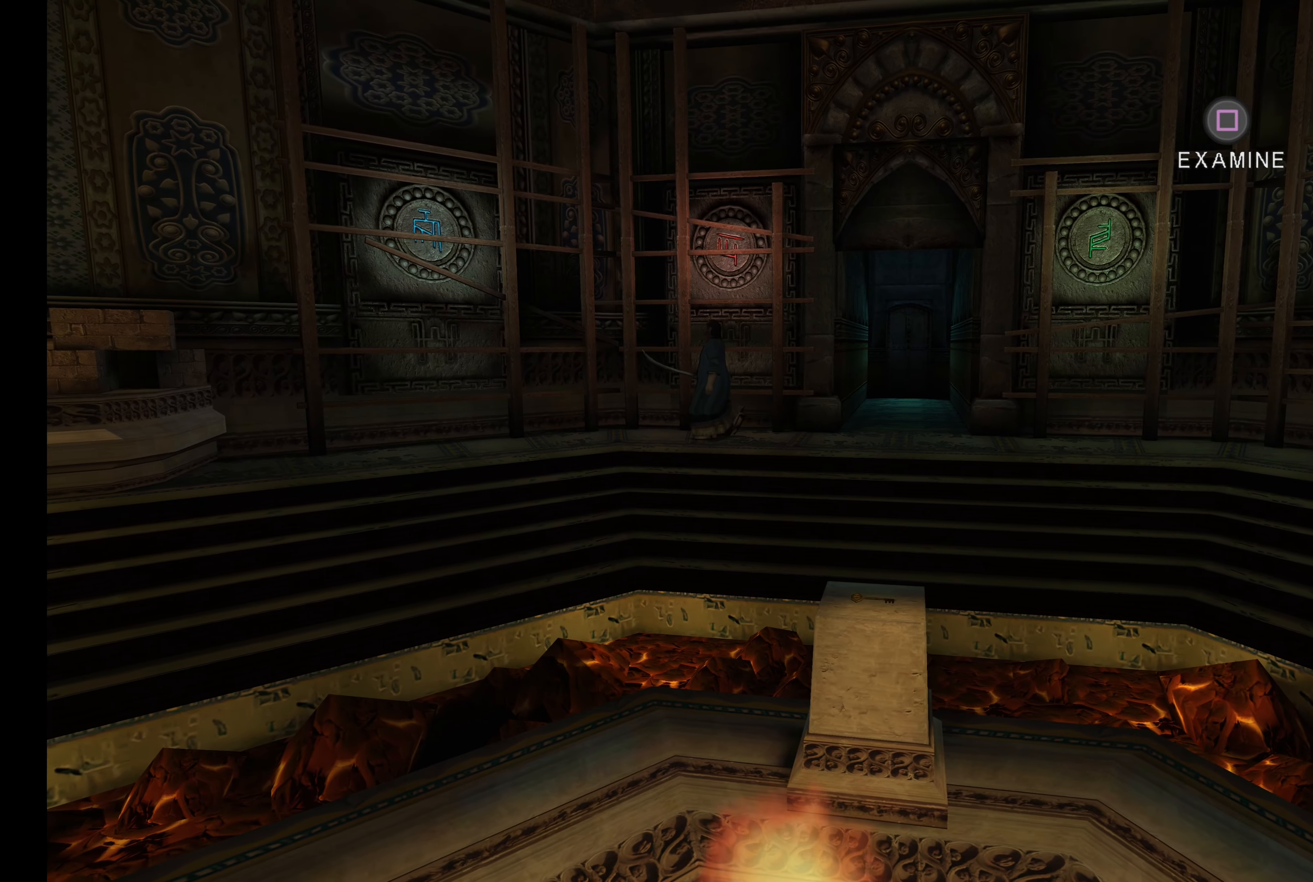
{"buttons": [], "left_stick": "down-left", "right_stick": "center", "events": [[17, "left_stick", "down-left"]]}
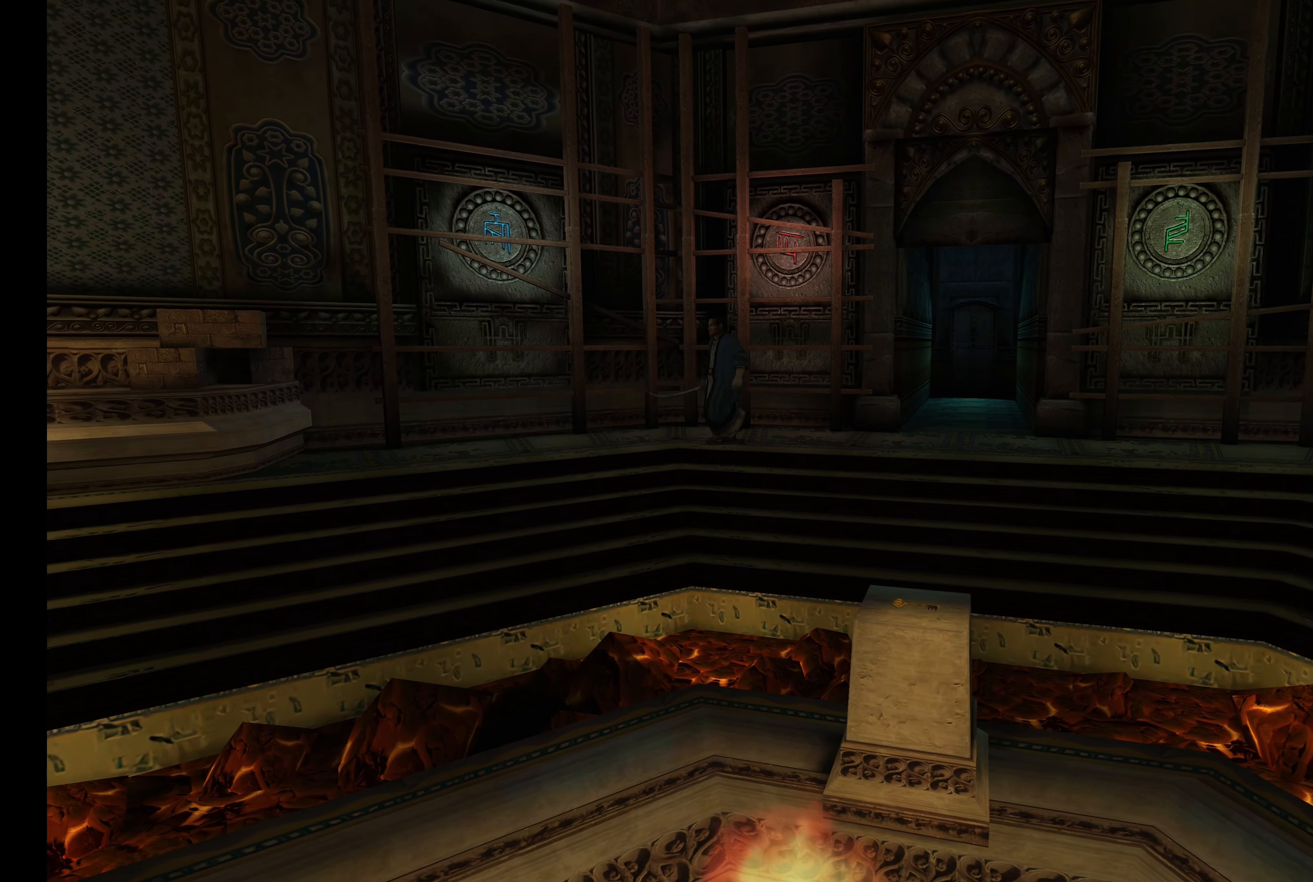
{"buttons": ["L2"], "left_stick": "left", "right_stick": "center", "events": [[250, "left_stick", "left"], [450, "L2", "down"]]}
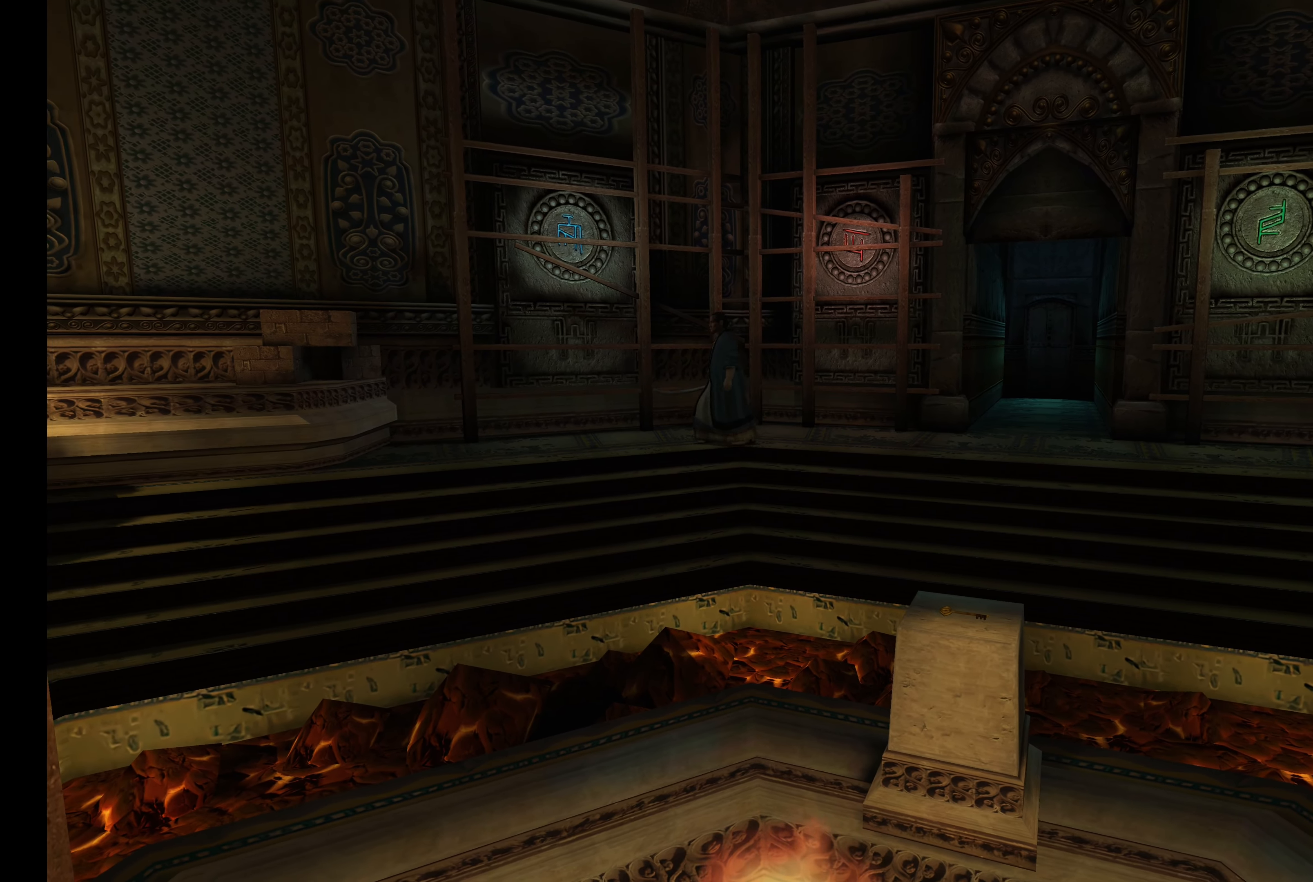
{"buttons": ["L2"], "left_stick": "left", "right_stick": "center", "events": []}
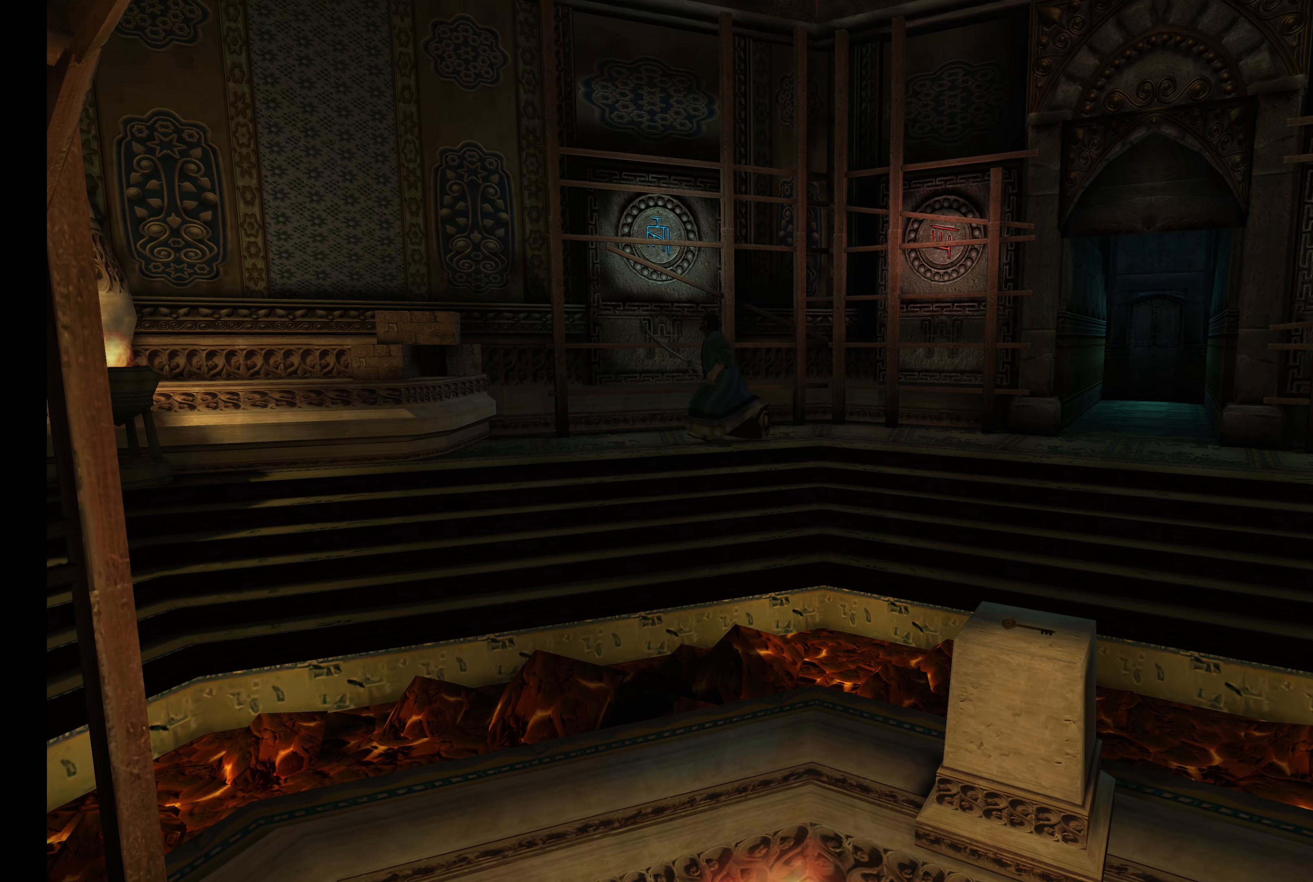
{"buttons": ["L2"], "left_stick": "left", "right_stick": "center", "events": []}
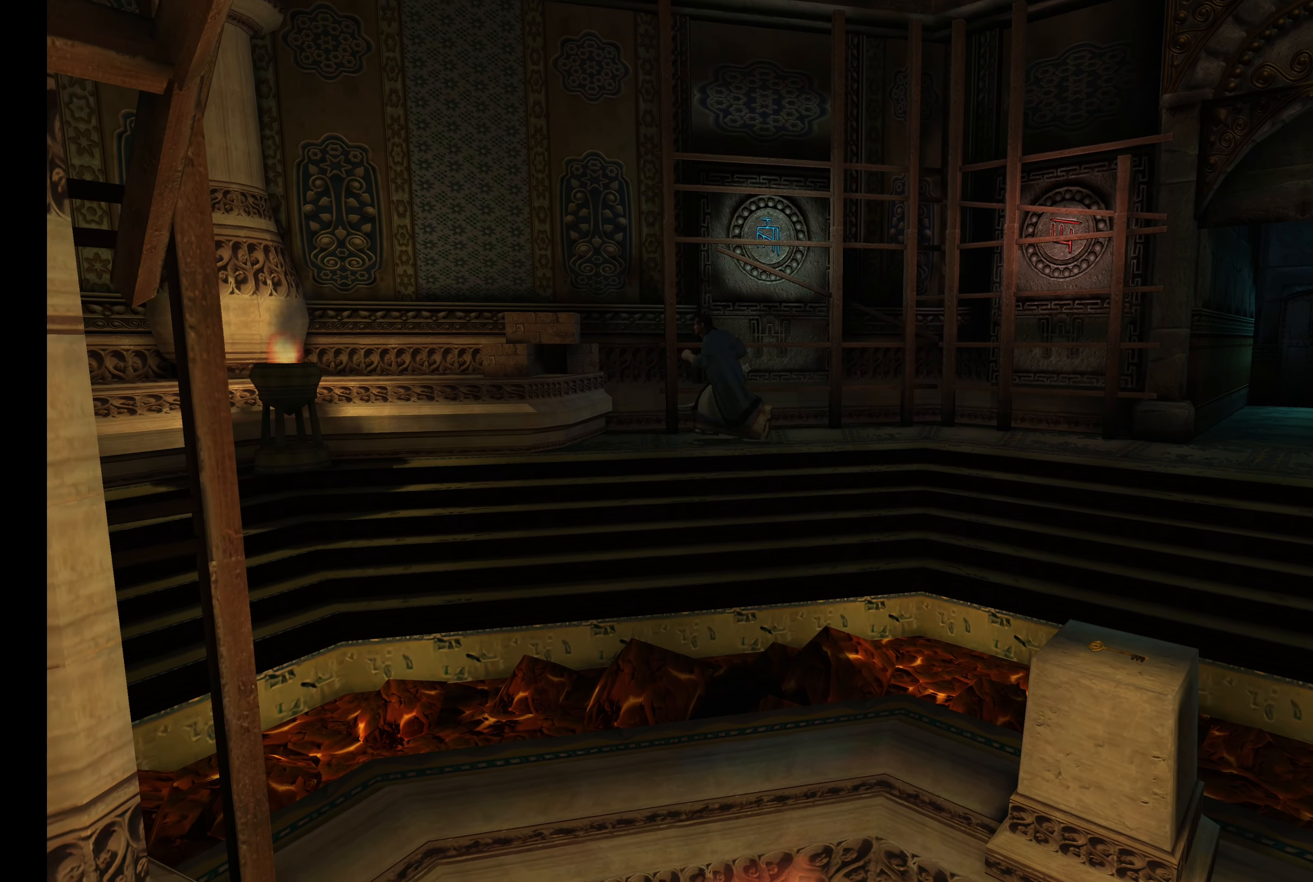
{"buttons": ["L2"], "left_stick": "left", "right_stick": "center", "events": []}
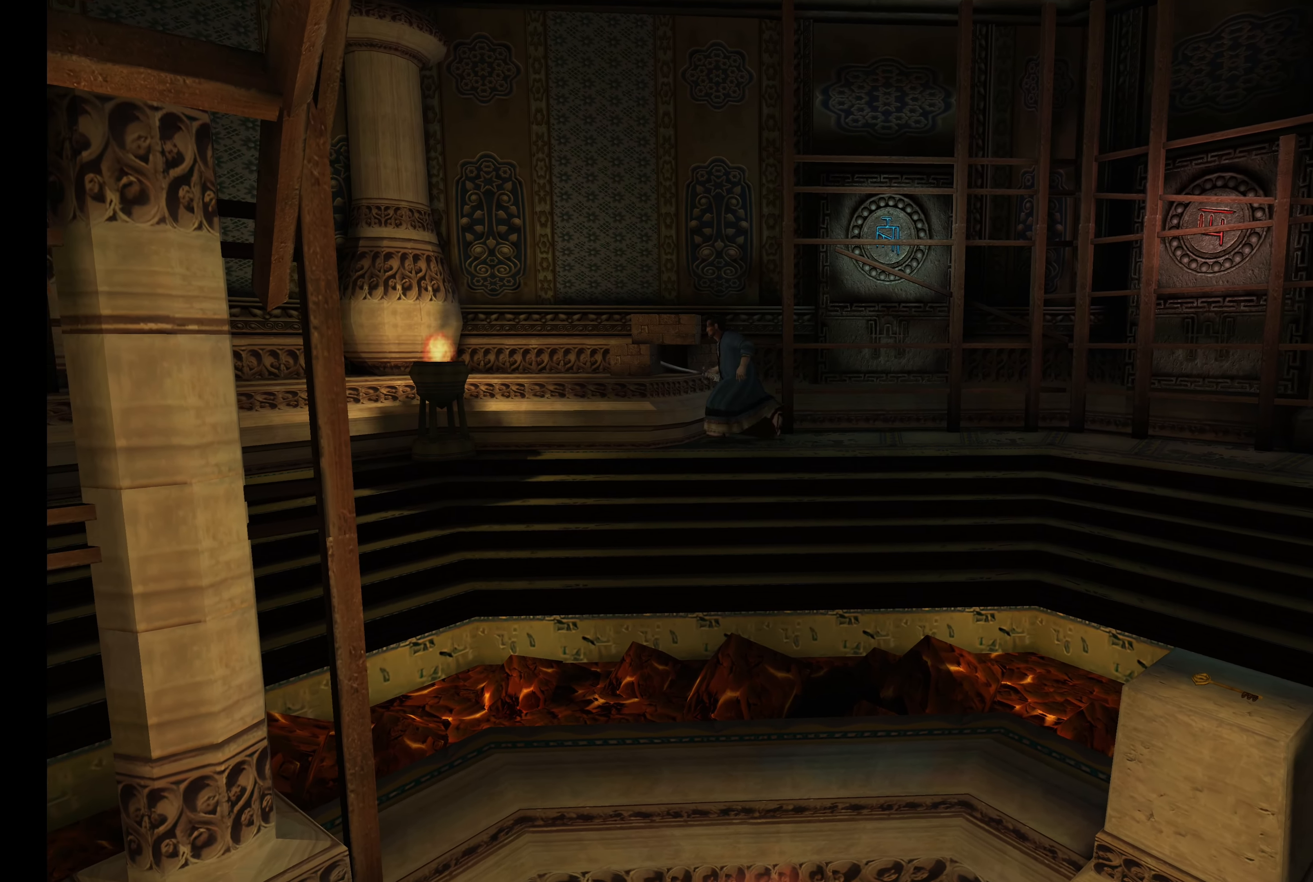
{"buttons": [], "left_stick": "up-left", "right_stick": "center", "events": [[50, "left_stick", "up-left"], [150, "left_stick", "up"], [267, "L2", "up"], [450, "left_stick", "up-left"]]}
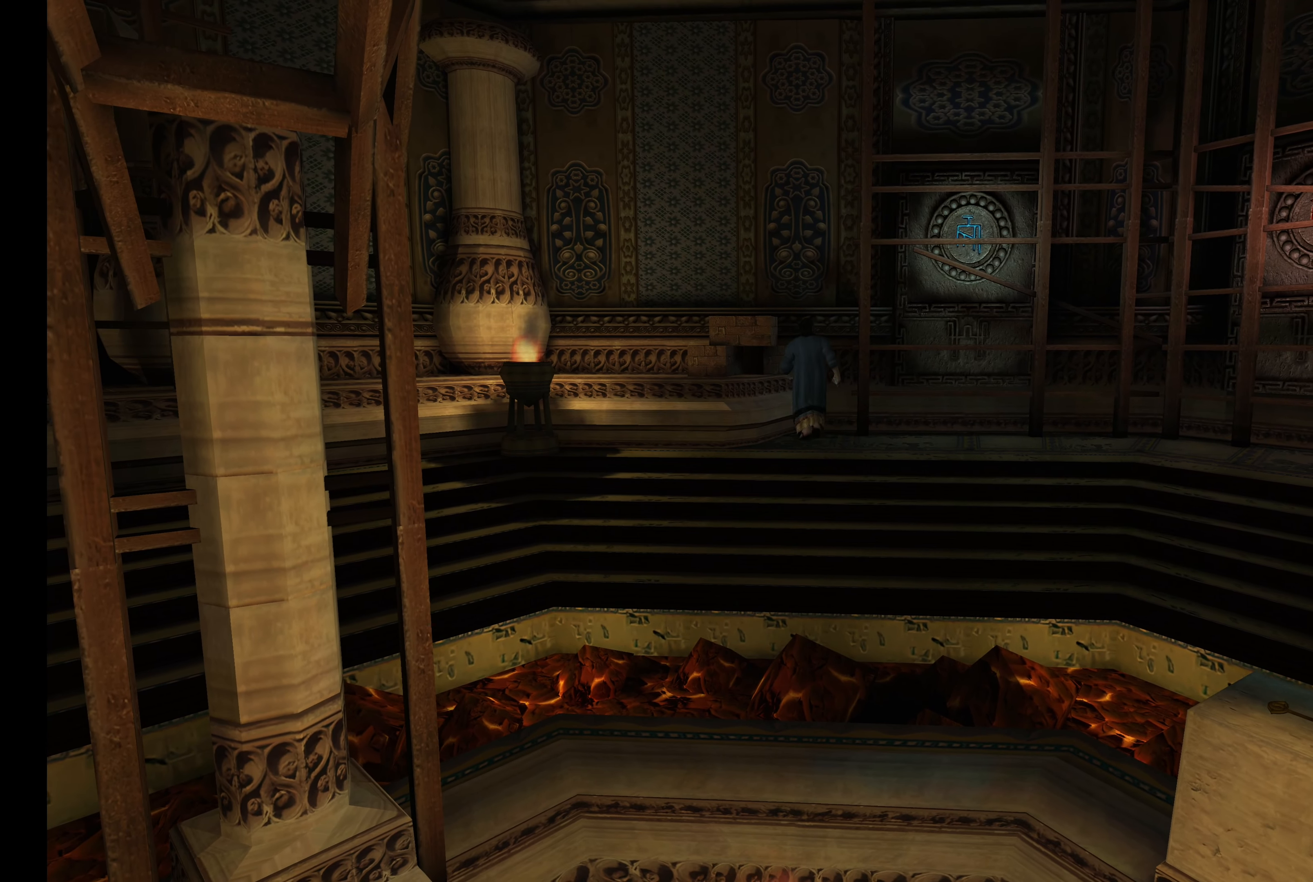
{"buttons": [], "left_stick": "left", "right_stick": "center", "events": [[267, "left_stick", "left"]]}
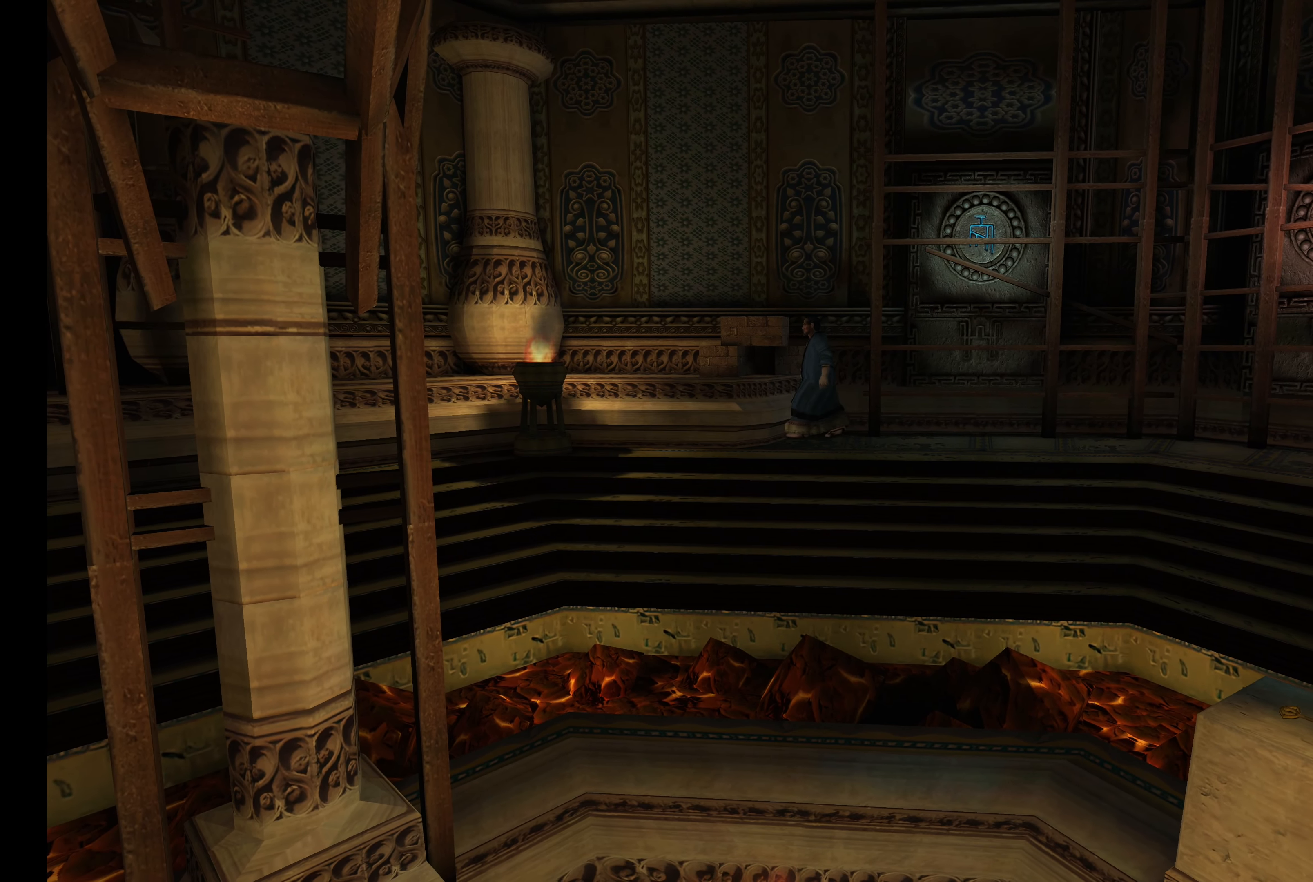
{"buttons": [], "left_stick": "center", "right_stick": "center", "events": [[50, "left_stick", "center"]]}
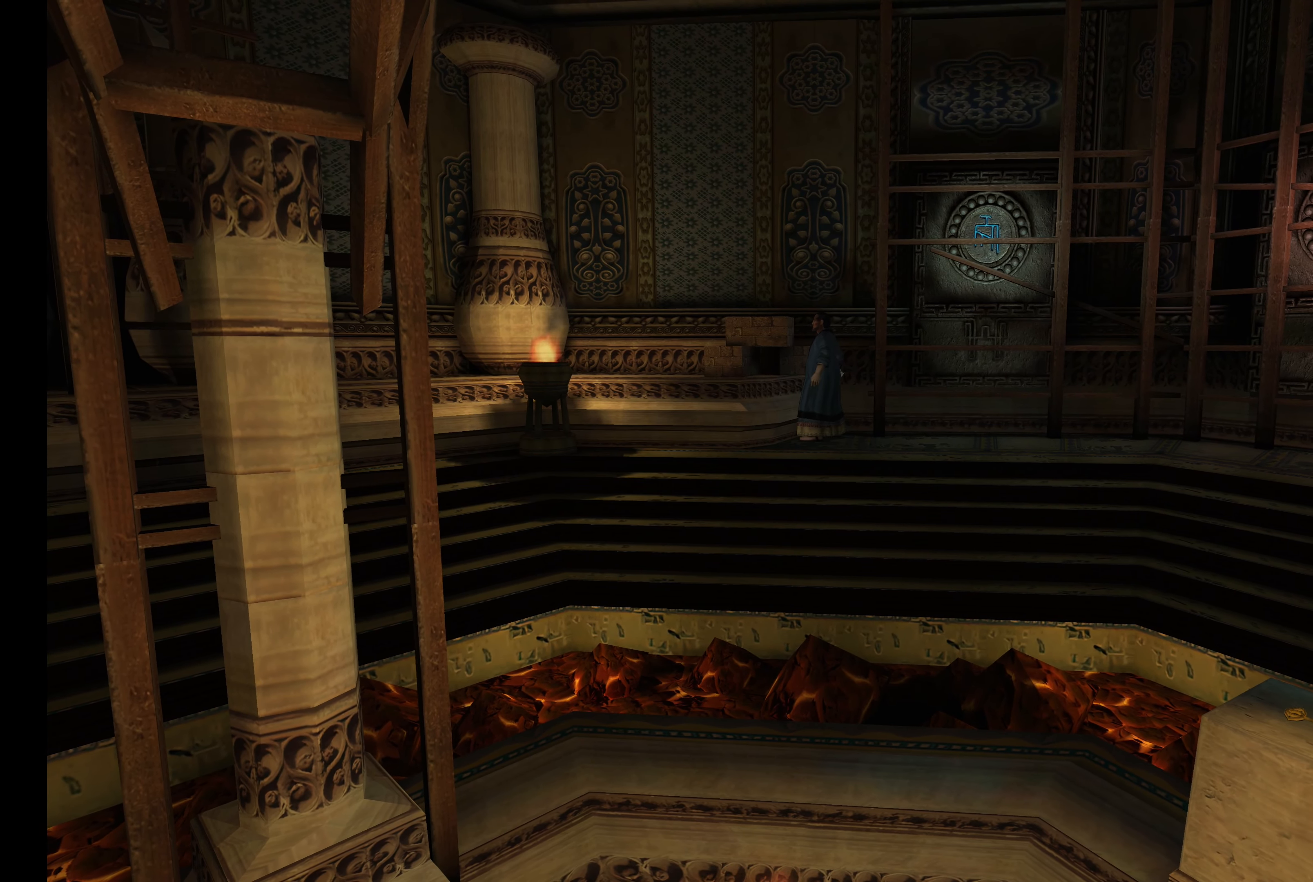
{"buttons": [], "left_stick": "up", "right_stick": "center", "events": [[284, "left_stick", "up"]]}
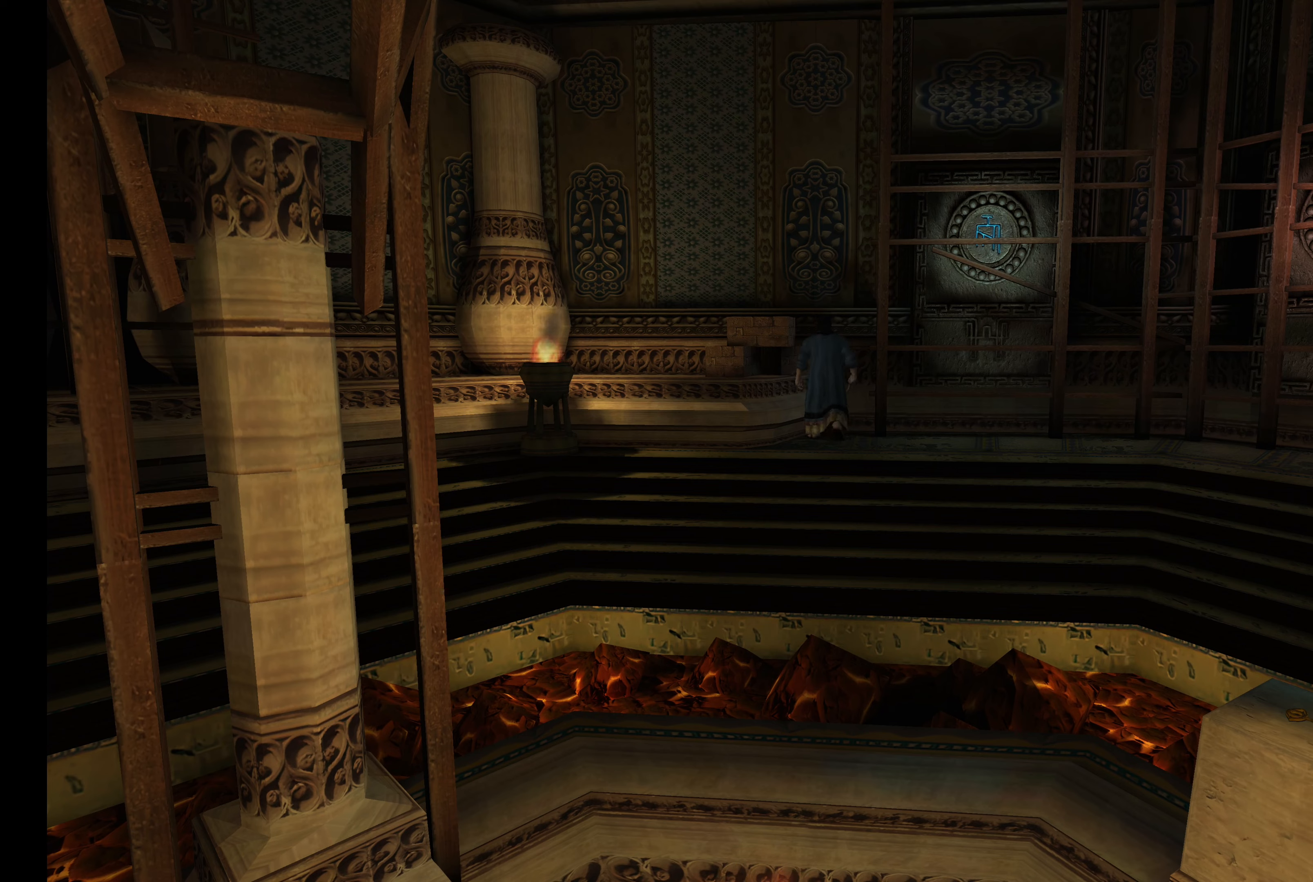
{"buttons": [], "left_stick": "up", "right_stick": "center", "events": []}
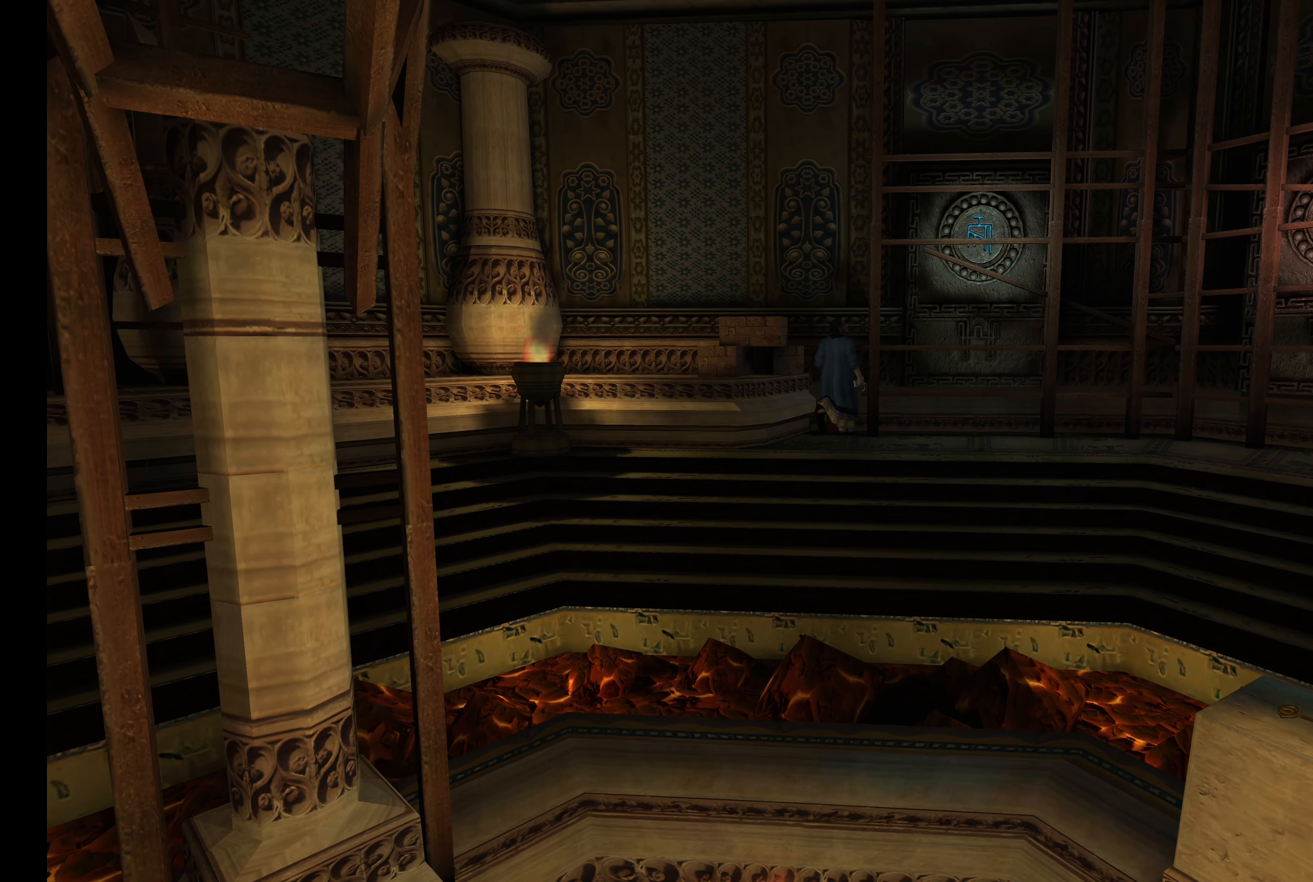
{"buttons": [], "left_stick": "down-left", "right_stick": "center", "events": [[100, "left_stick", "center"], [283, "left_stick", "down-left"]]}
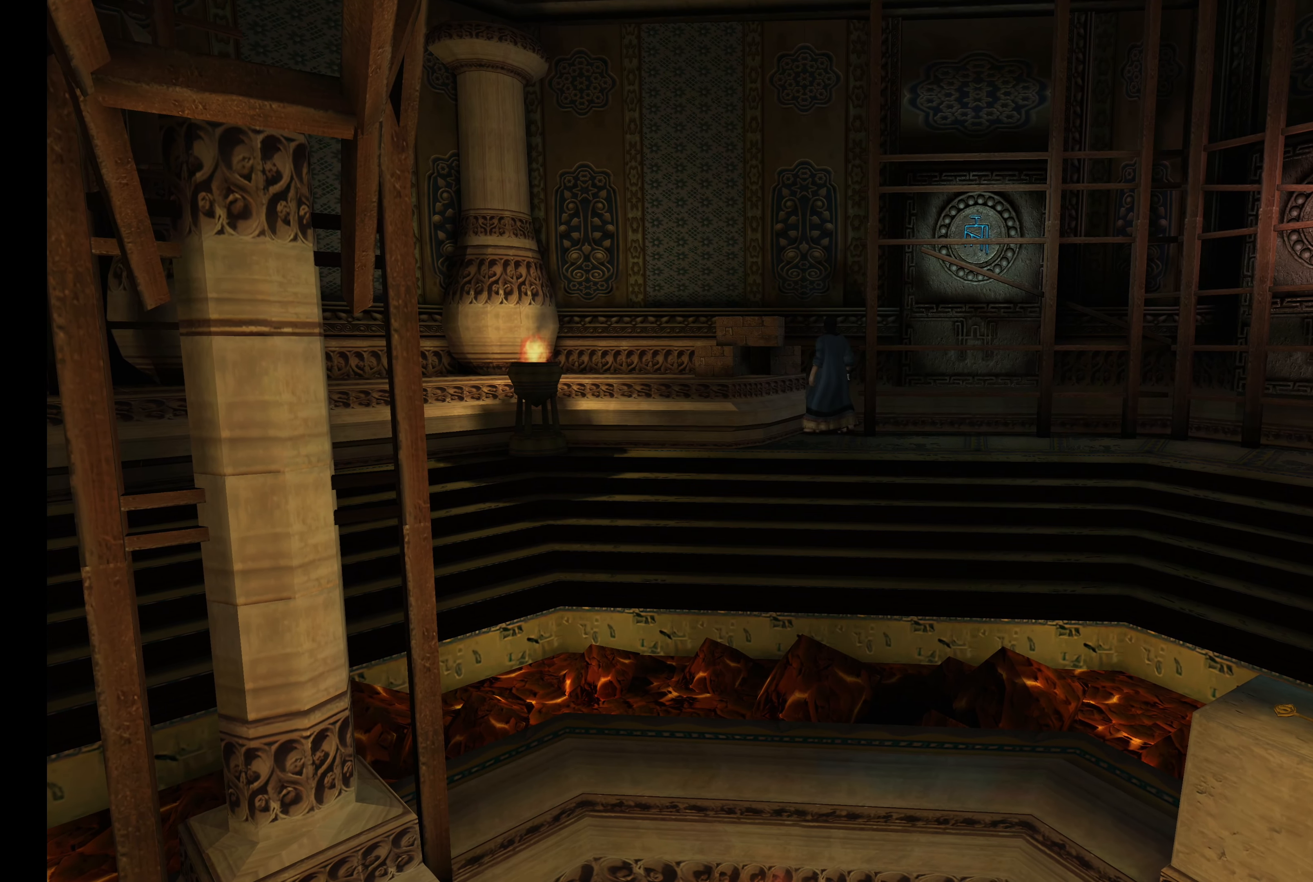
{"buttons": [], "left_stick": "down-left", "right_stick": "center", "events": []}
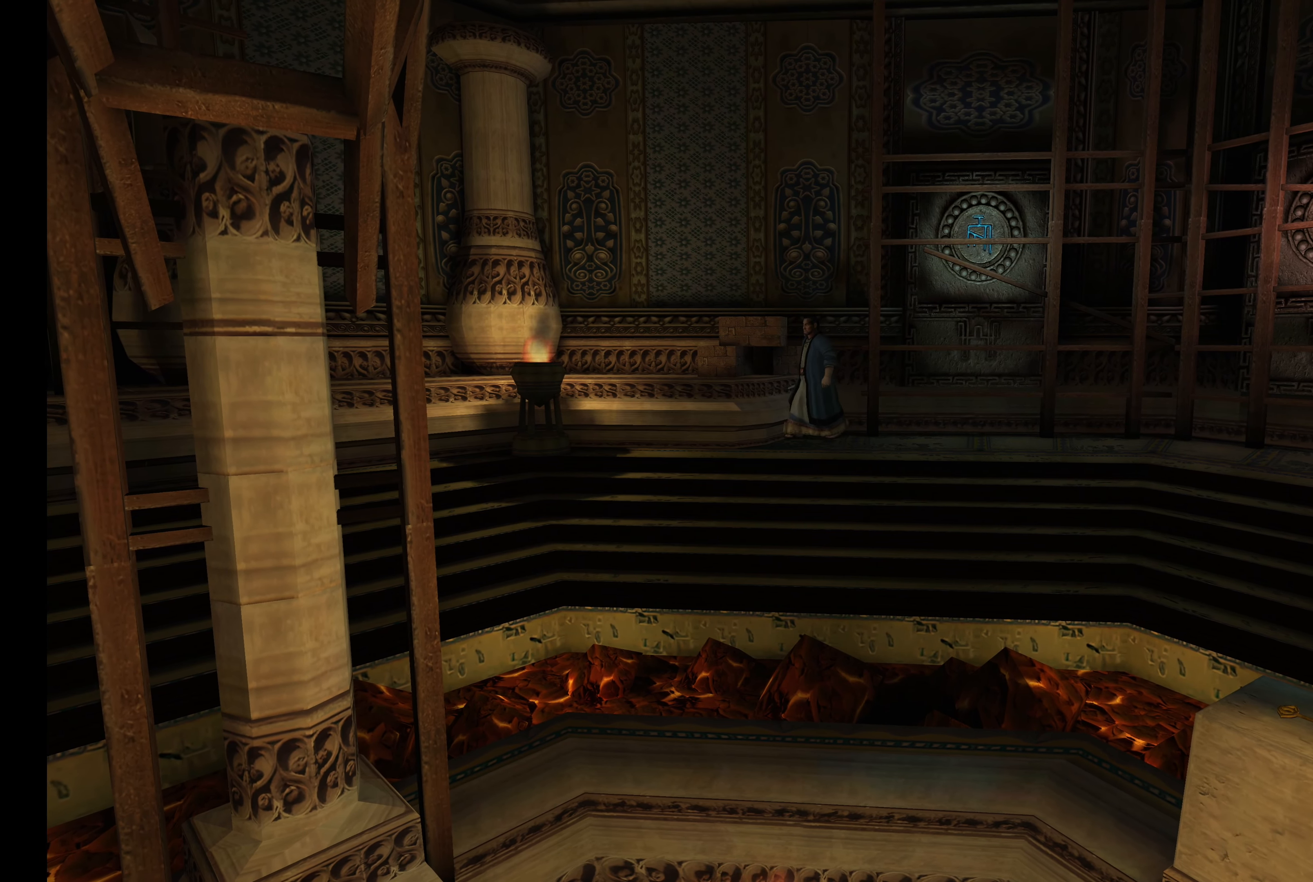
{"buttons": [], "left_stick": "up", "right_stick": "center", "events": [[200, "left_stick", "center"], [316, "left_stick", "up"]]}
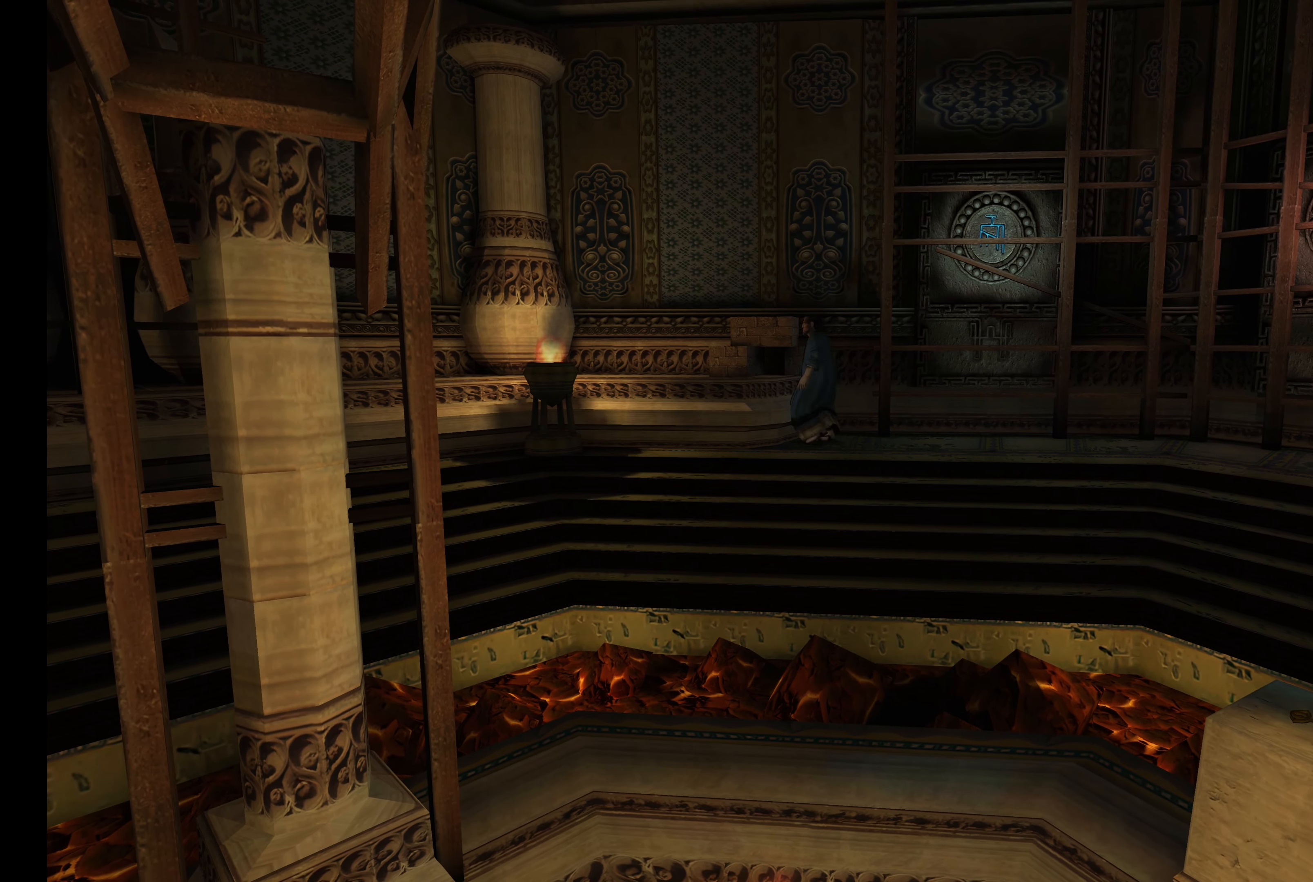
{"buttons": [], "left_stick": "center", "right_stick": "center", "events": [[350, "left_stick", "center"]]}
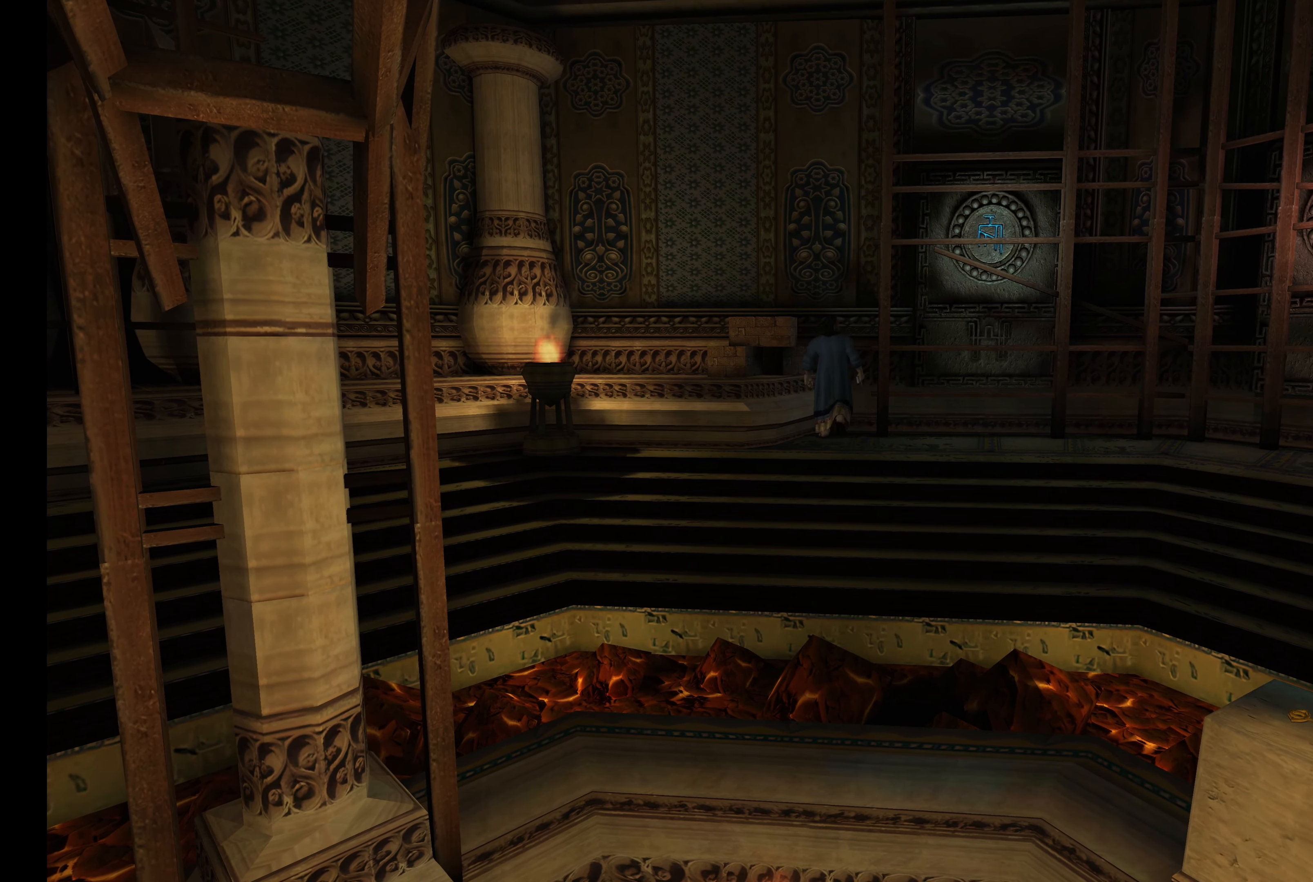
{"buttons": [], "left_stick": "center", "right_stick": "center", "events": []}
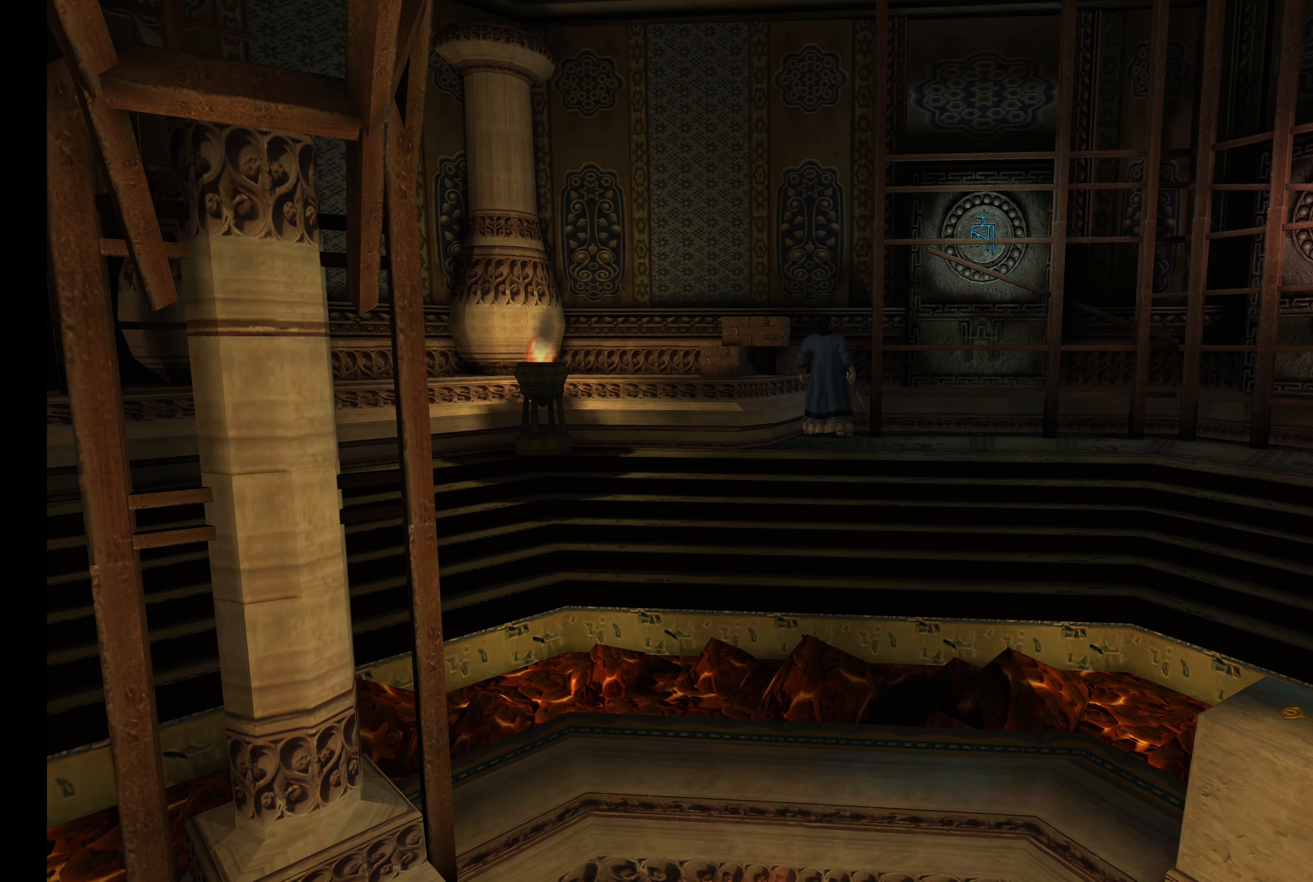
{"buttons": [], "left_stick": "center", "right_stick": "center", "events": []}
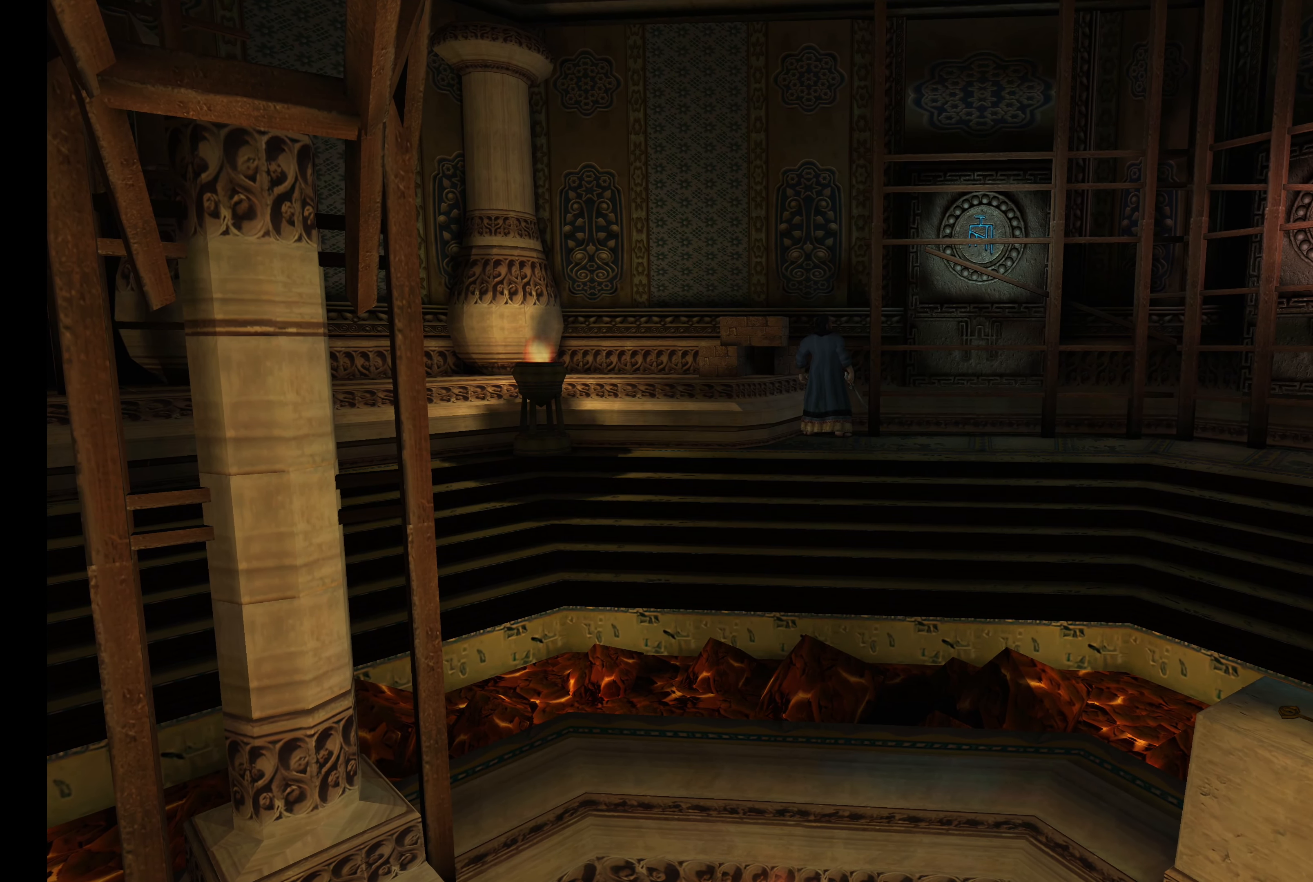
{"buttons": [], "left_stick": "center", "right_stick": "center", "events": []}
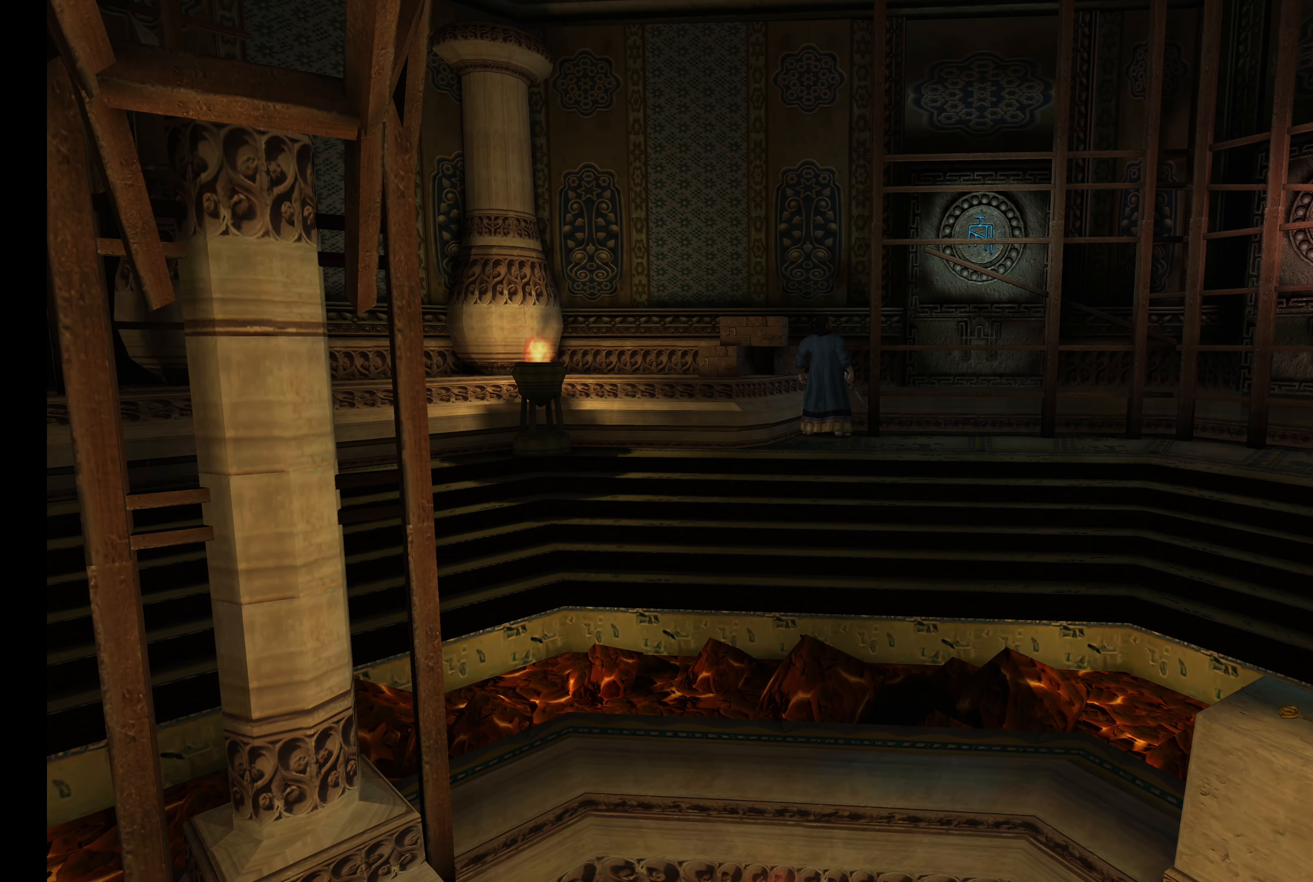
{"buttons": [], "left_stick": "center", "right_stick": "center", "events": []}
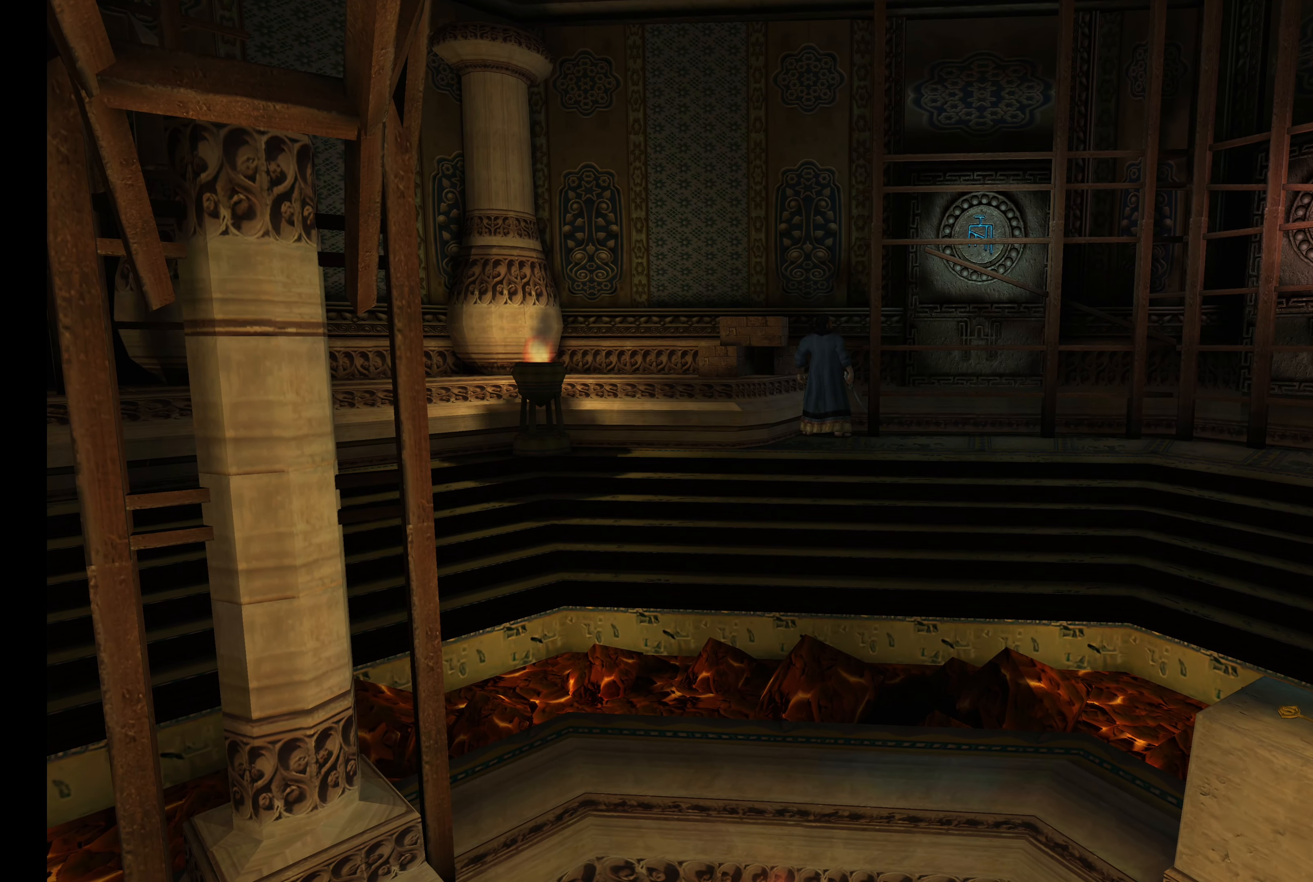
{"buttons": [], "left_stick": "center", "right_stick": "center", "events": []}
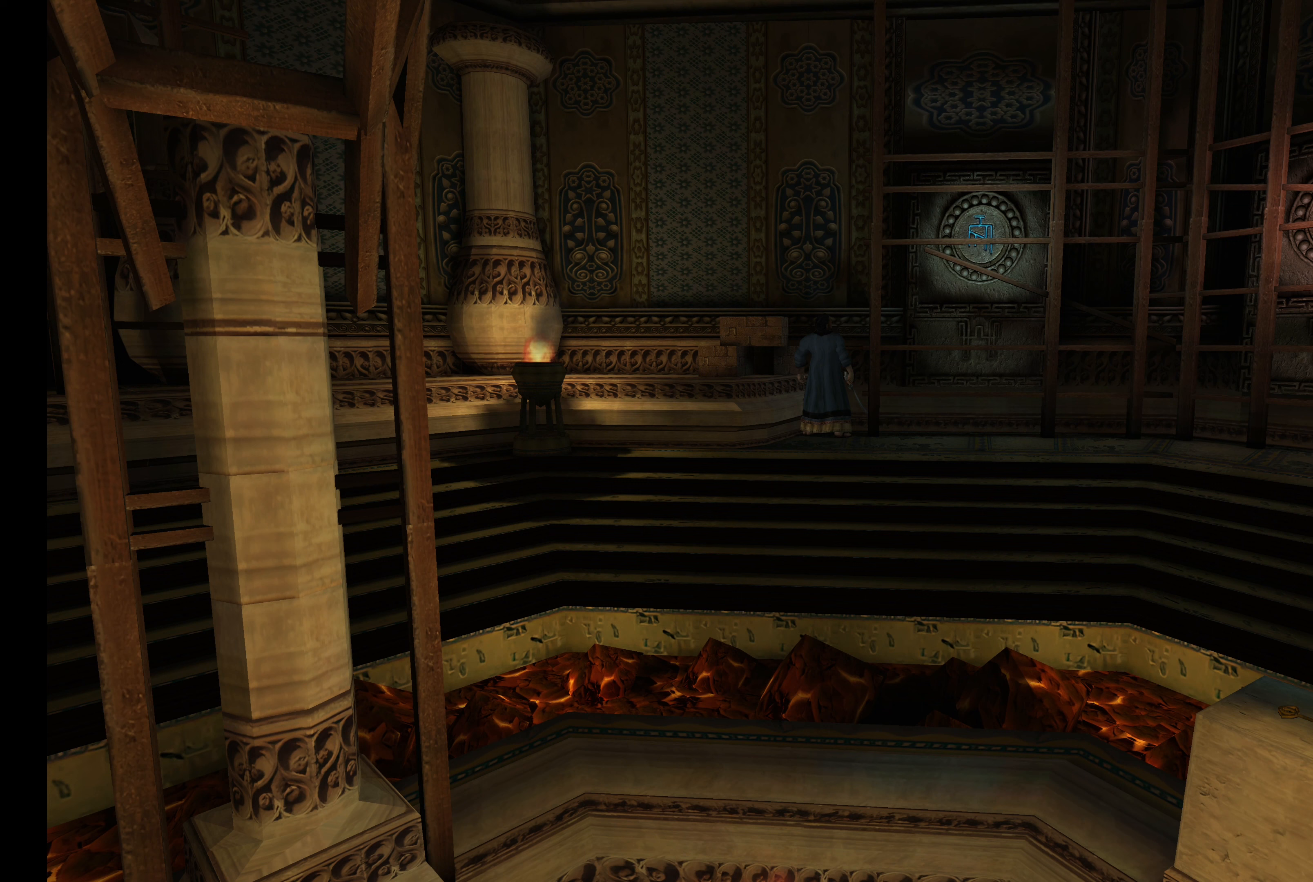
{"buttons": [], "left_stick": "center", "right_stick": "center", "events": []}
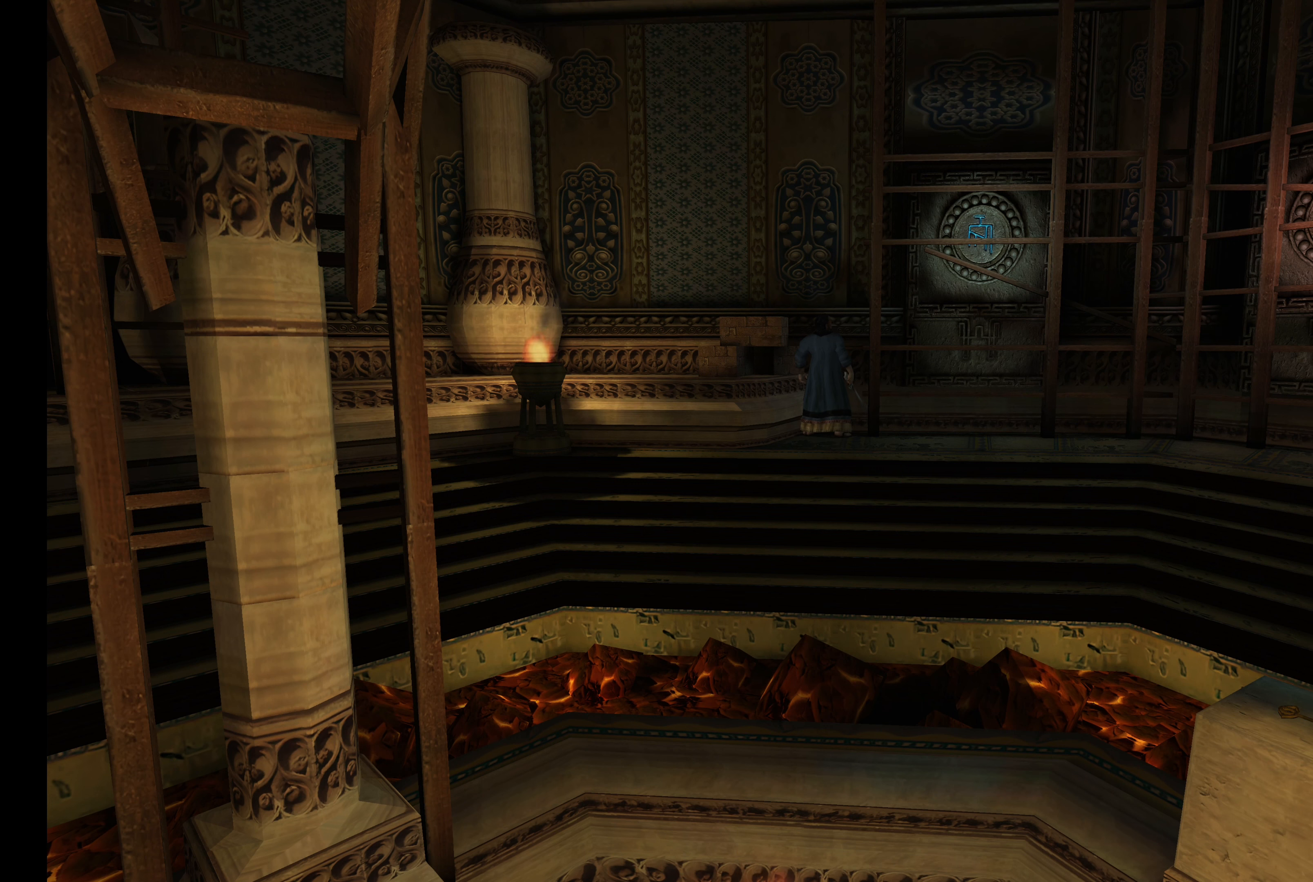
{"buttons": [], "left_stick": "center", "right_stick": "center", "events": []}
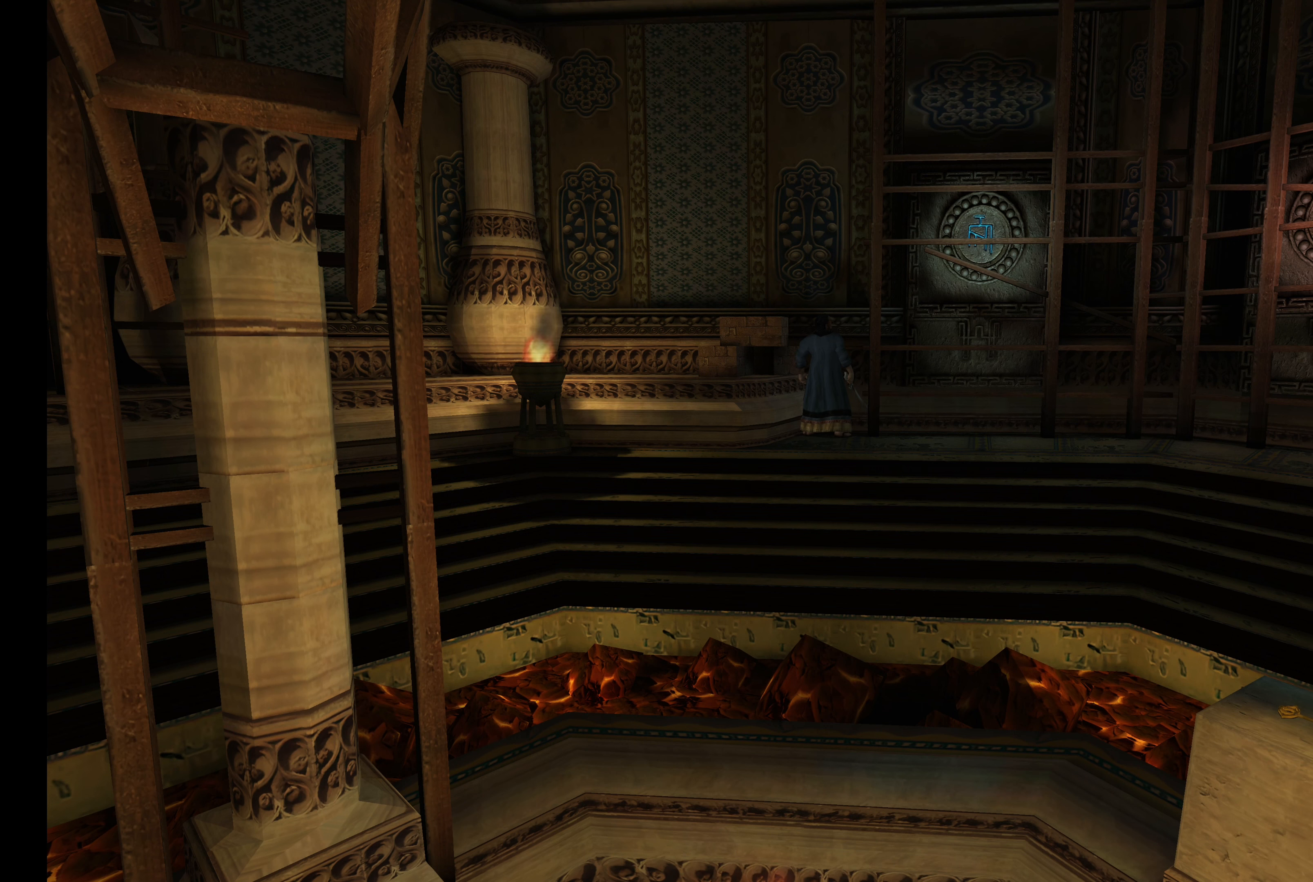
{"buttons": [], "left_stick": "center", "right_stick": "center", "events": []}
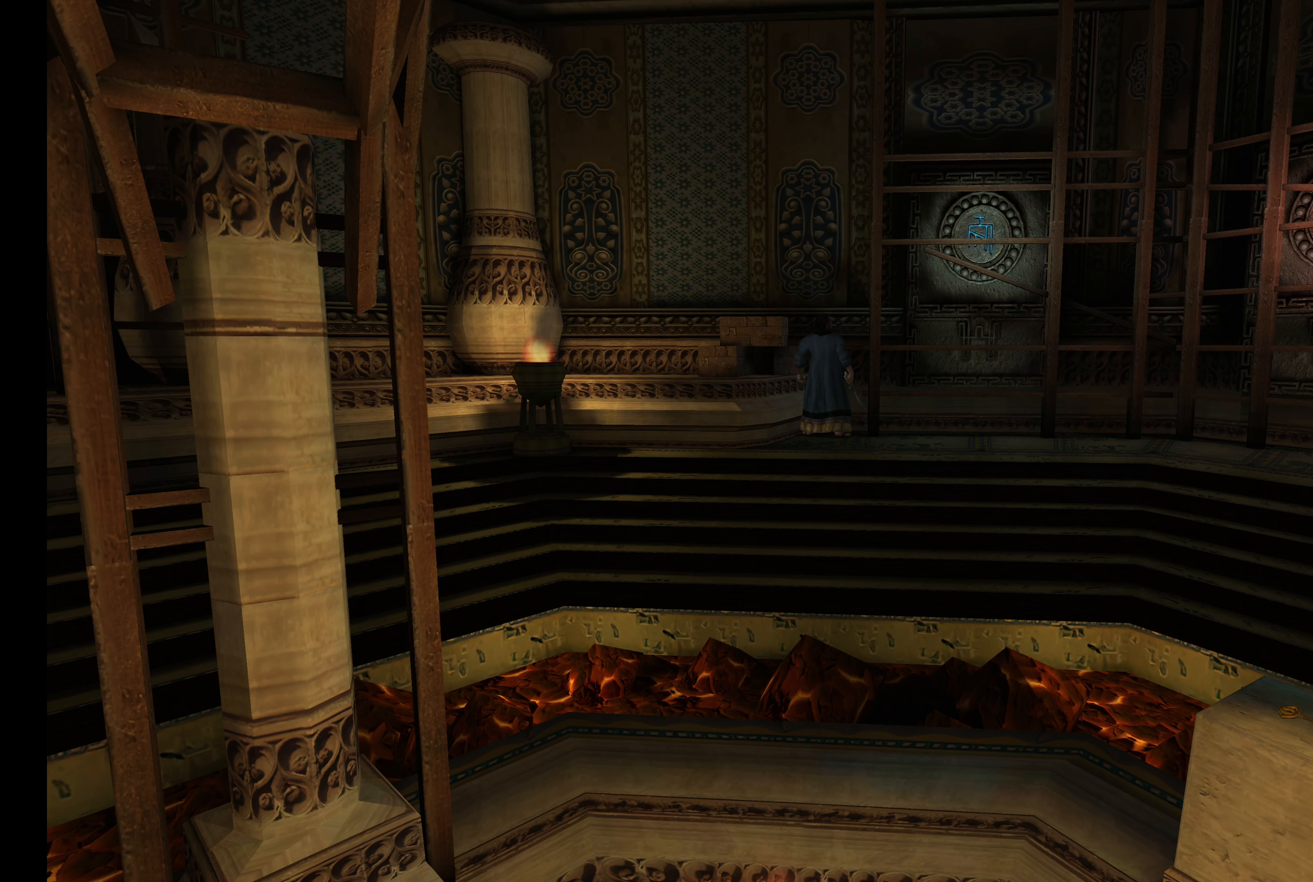
{"buttons": [], "left_stick": "center", "right_stick": "center", "events": []}
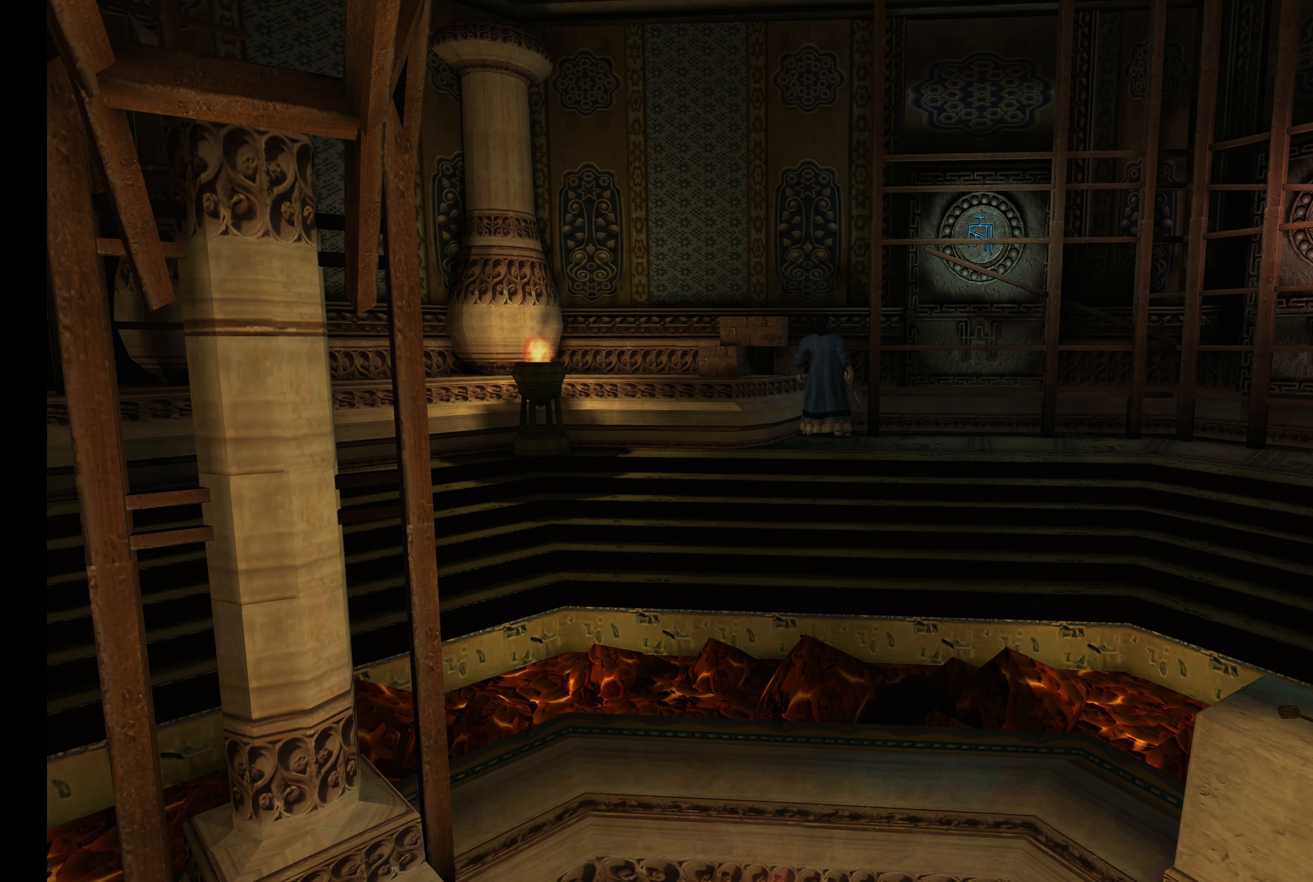
{"buttons": [], "left_stick": "left", "right_stick": "center", "events": [[250, "left_stick", "left"]]}
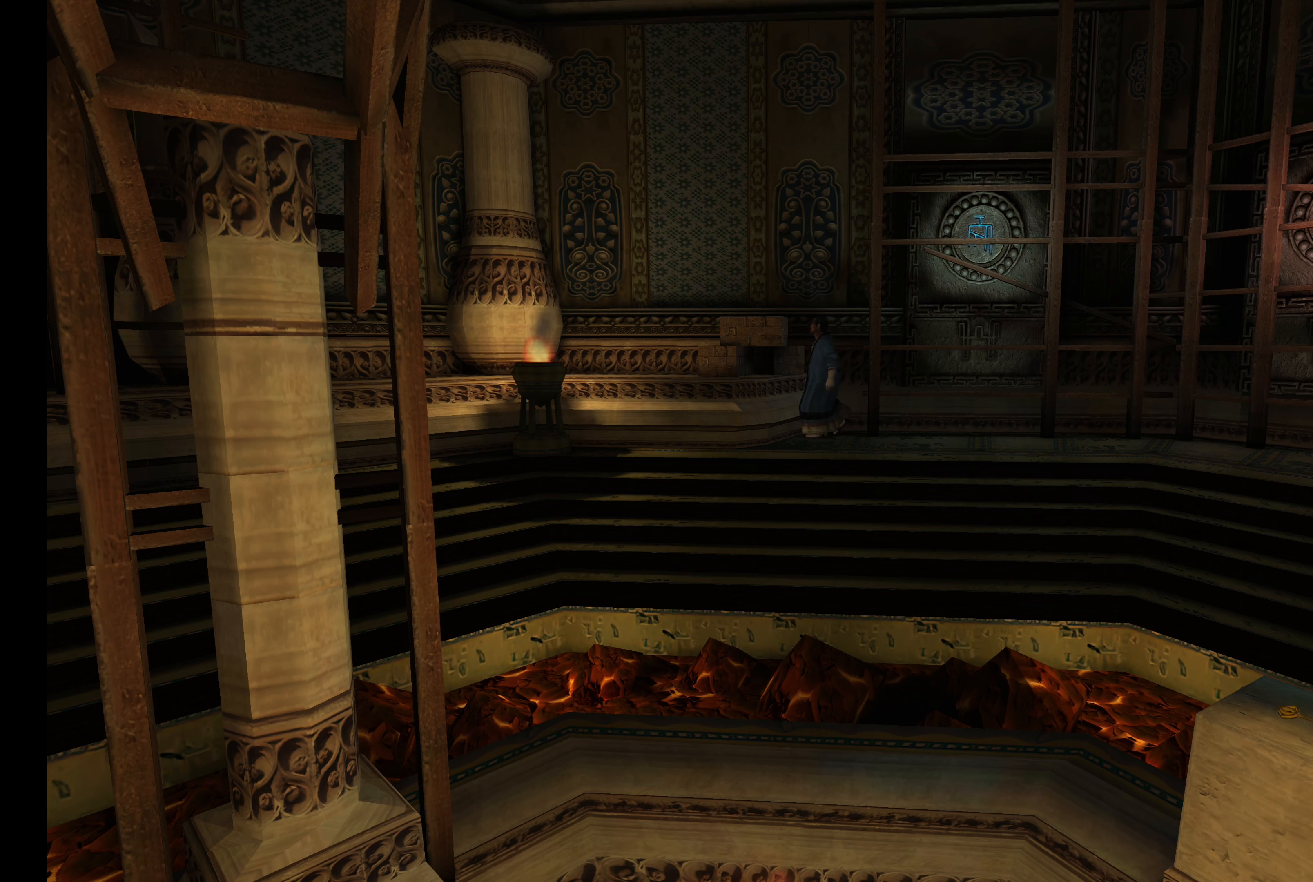
{"buttons": [], "left_stick": "left", "right_stick": "center", "events": []}